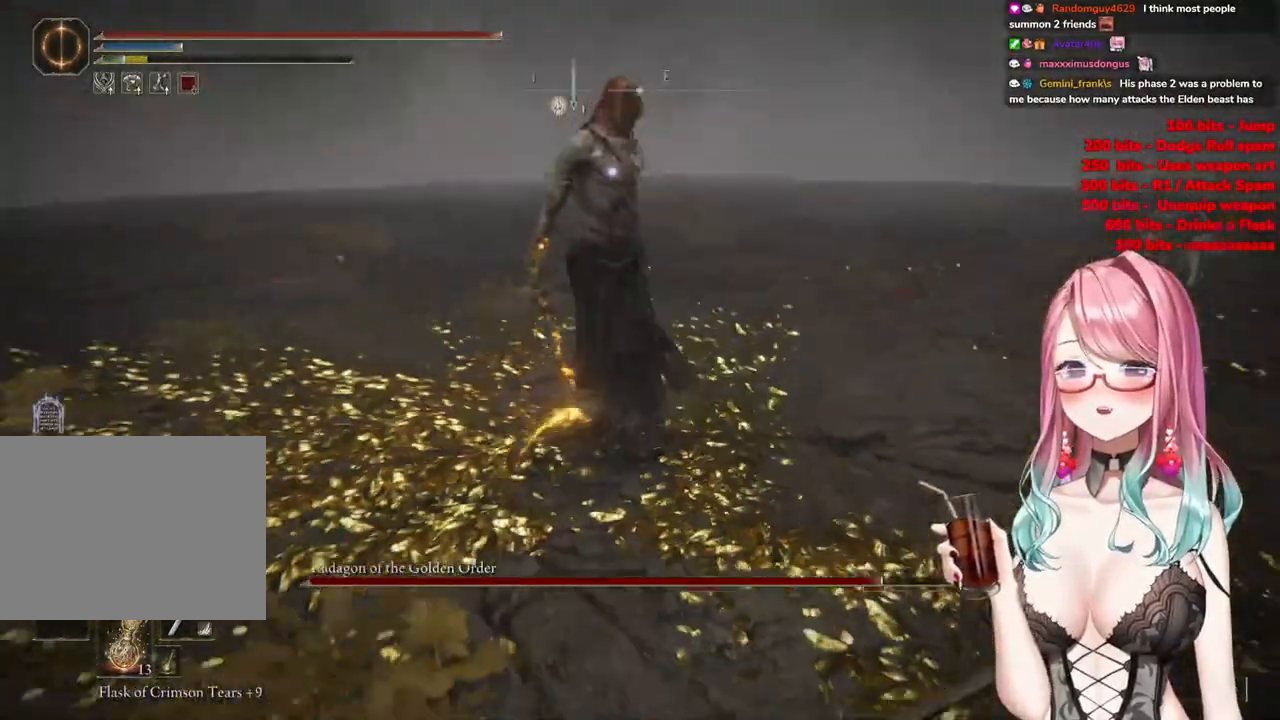
Gameplay with a controller (PlayStation layout); each line is a JSON object with the inputs held at the frame after it. "events" lists button and stick changes between this image and that frame as [ms after this image, input, new state], when the widget could be followed in between.
{"buttons": [], "left_stick": "up-left", "right_stick": "center", "events": [[84, "CIRCLE", "up"]]}
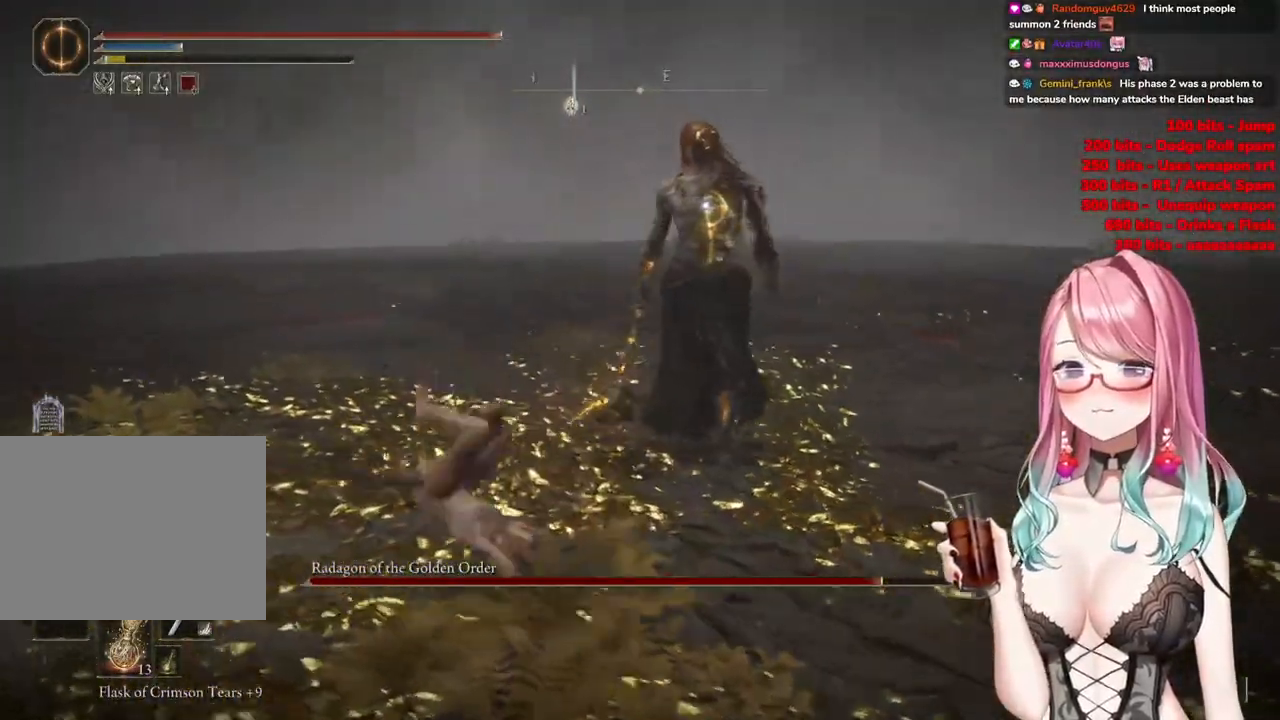
{"buttons": [], "left_stick": "up", "right_stick": "center", "events": [[66, "left_stick", "up"]]}
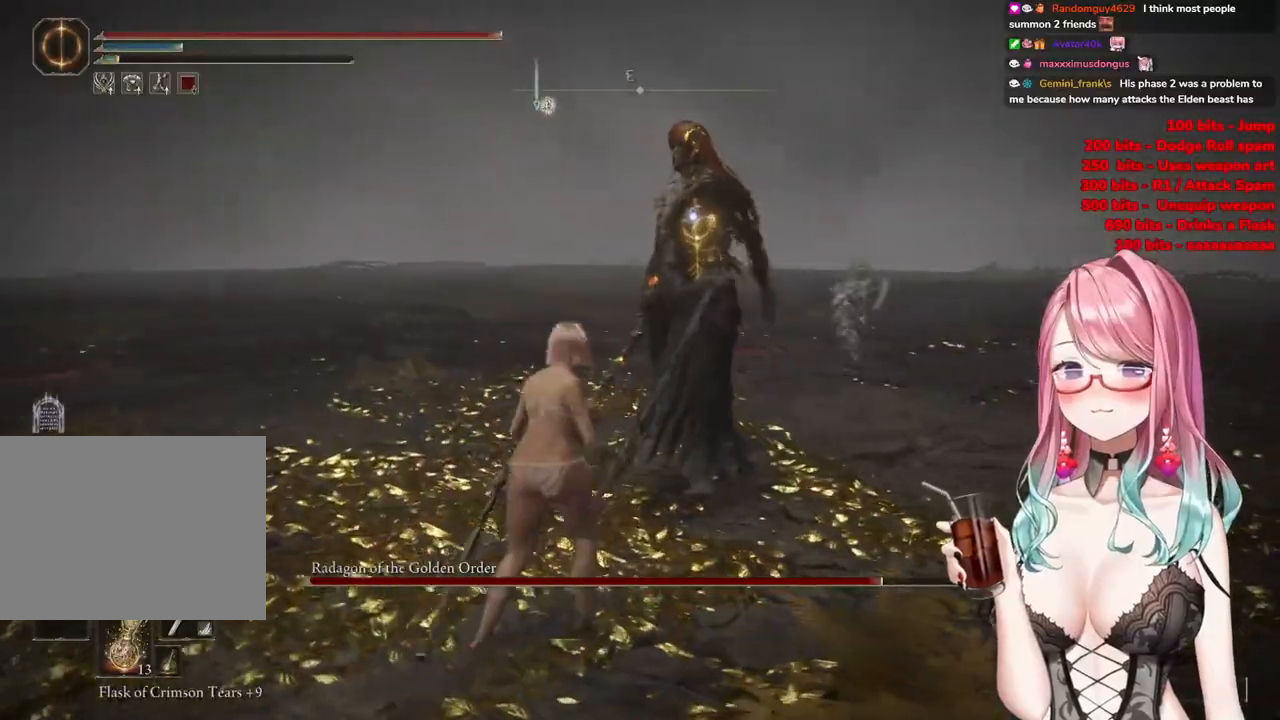
{"buttons": [], "left_stick": "up", "right_stick": "center", "events": []}
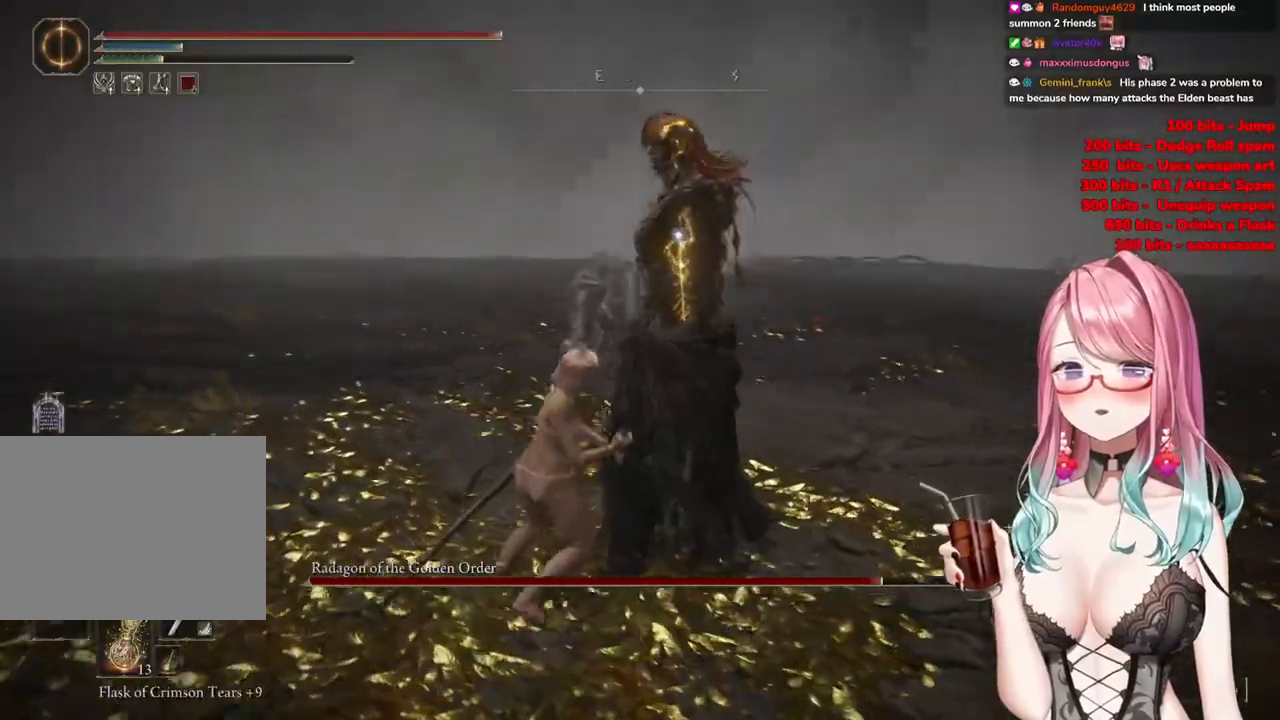
{"buttons": [], "left_stick": "up", "right_stick": "center", "events": []}
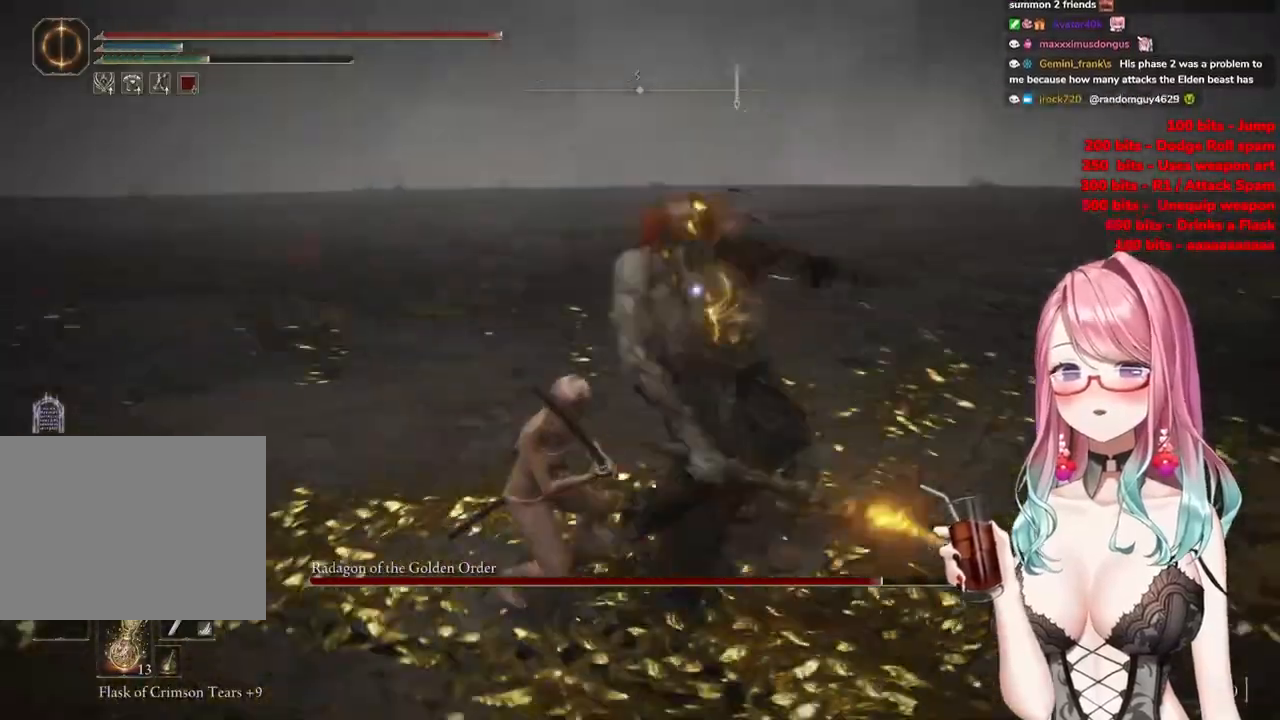
{"buttons": [], "left_stick": "up", "right_stick": "center", "events": []}
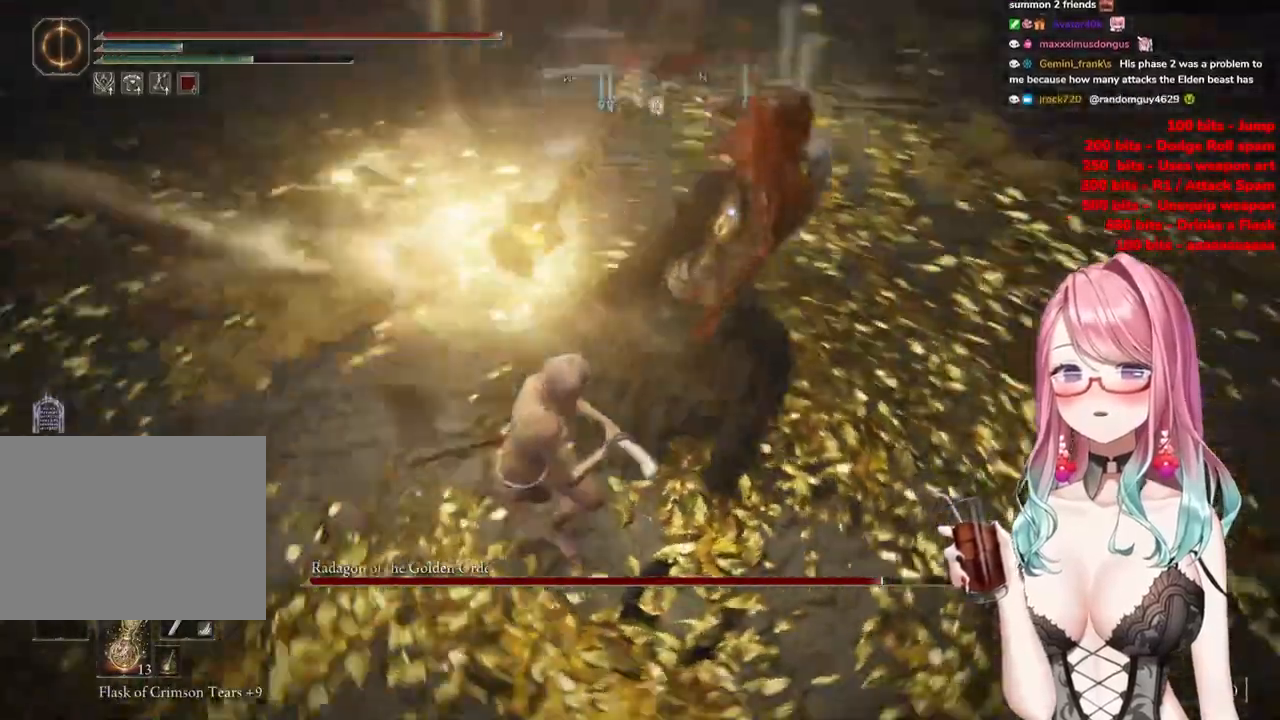
{"buttons": [], "left_stick": "up", "right_stick": "center", "events": []}
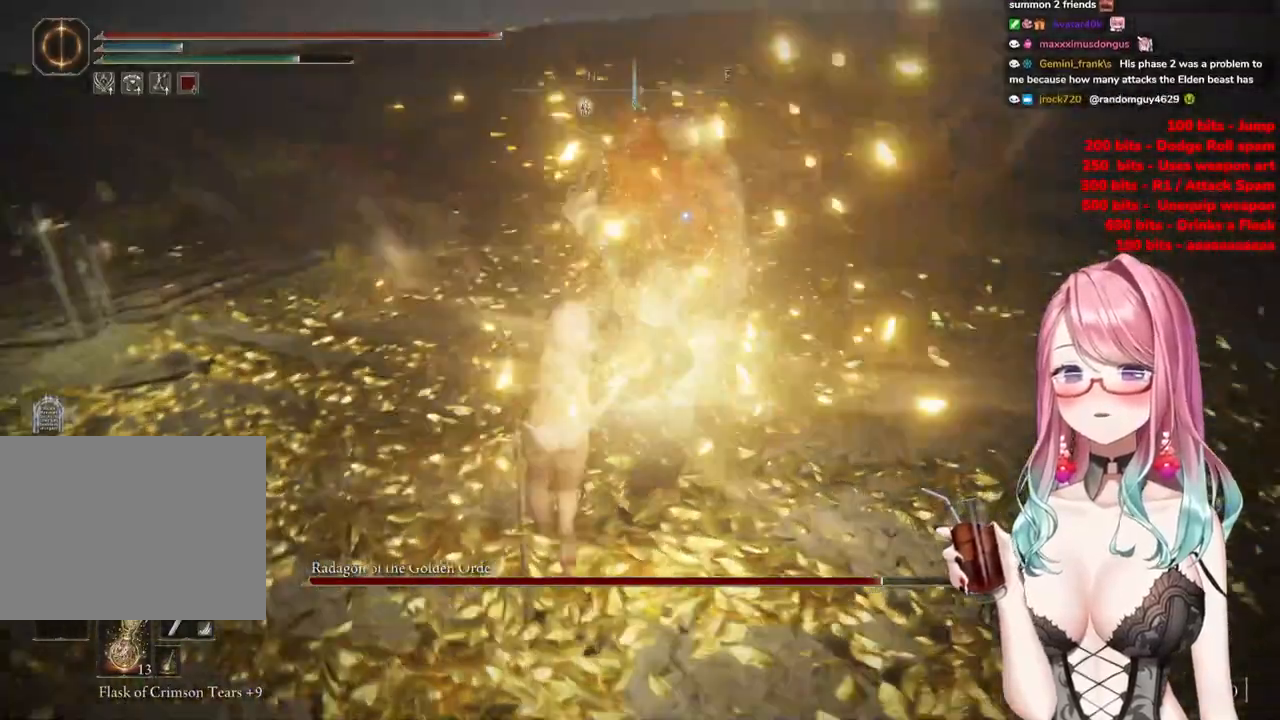
{"buttons": ["CIRCLE"], "left_stick": "up", "right_stick": "center", "events": [[434, "CIRCLE", "down"]]}
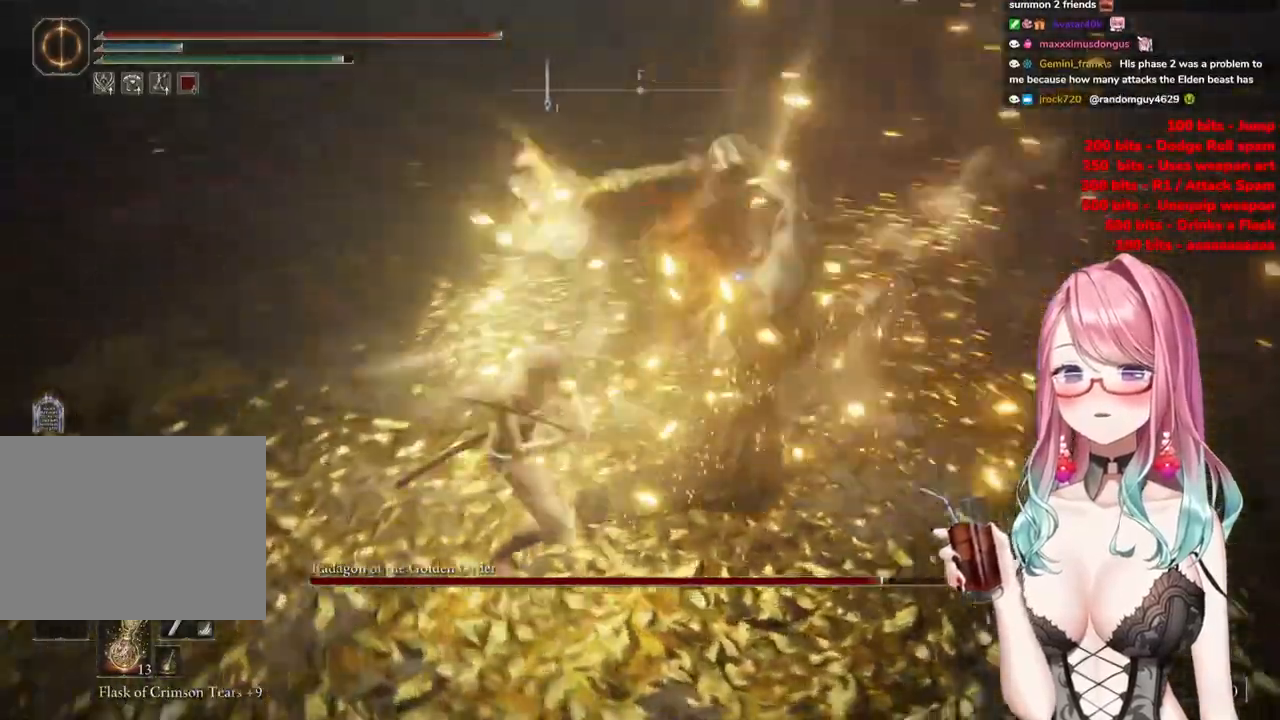
{"buttons": [], "left_stick": "up", "right_stick": "center", "events": [[16, "CIRCLE", "up"]]}
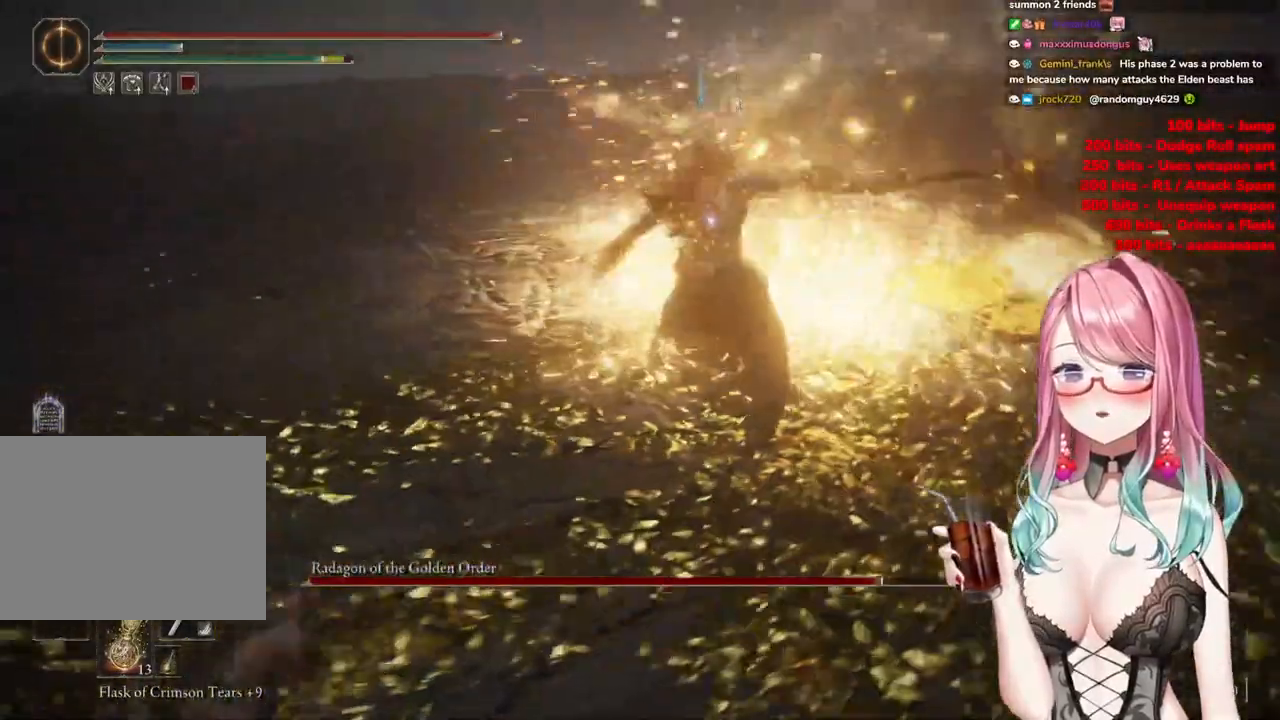
{"buttons": ["CROSS"], "left_stick": "up", "right_stick": "center", "events": [[484, "CROSS", "down"]]}
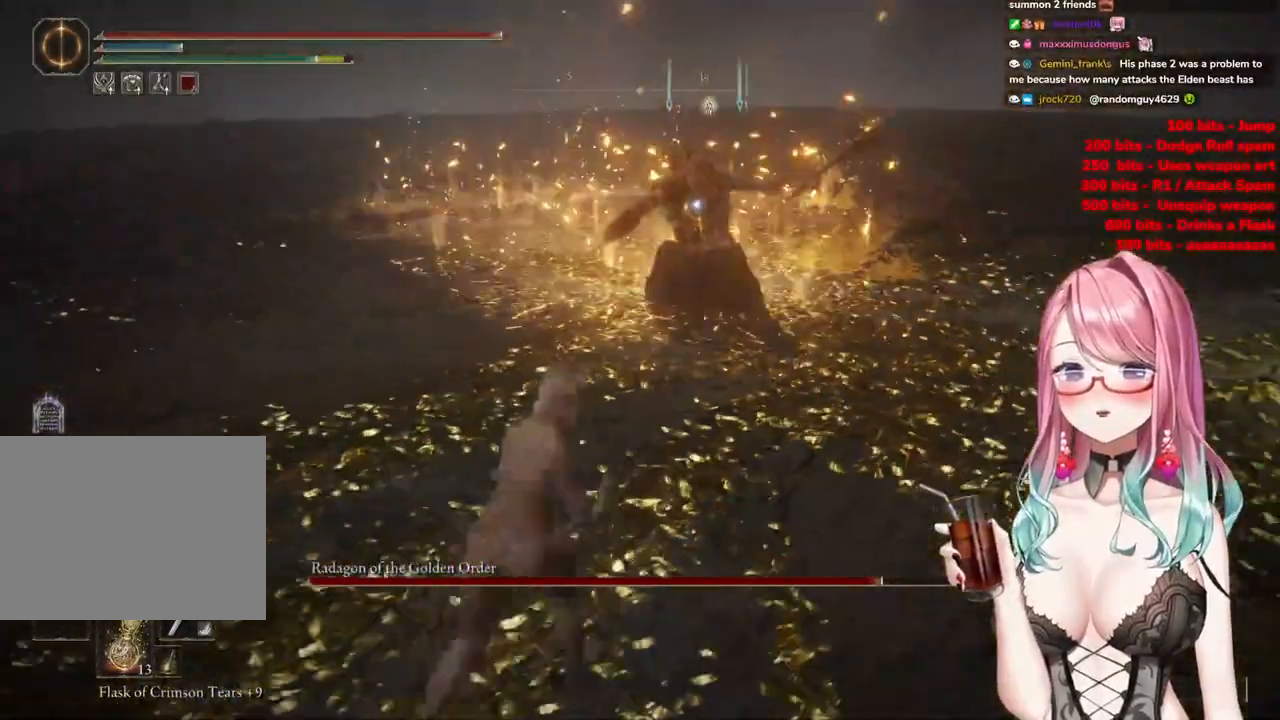
{"buttons": [], "left_stick": "up", "right_stick": "center", "events": [[333, "CROSS", "up"], [350, "R2", "down"], [500, "R2", "up"]]}
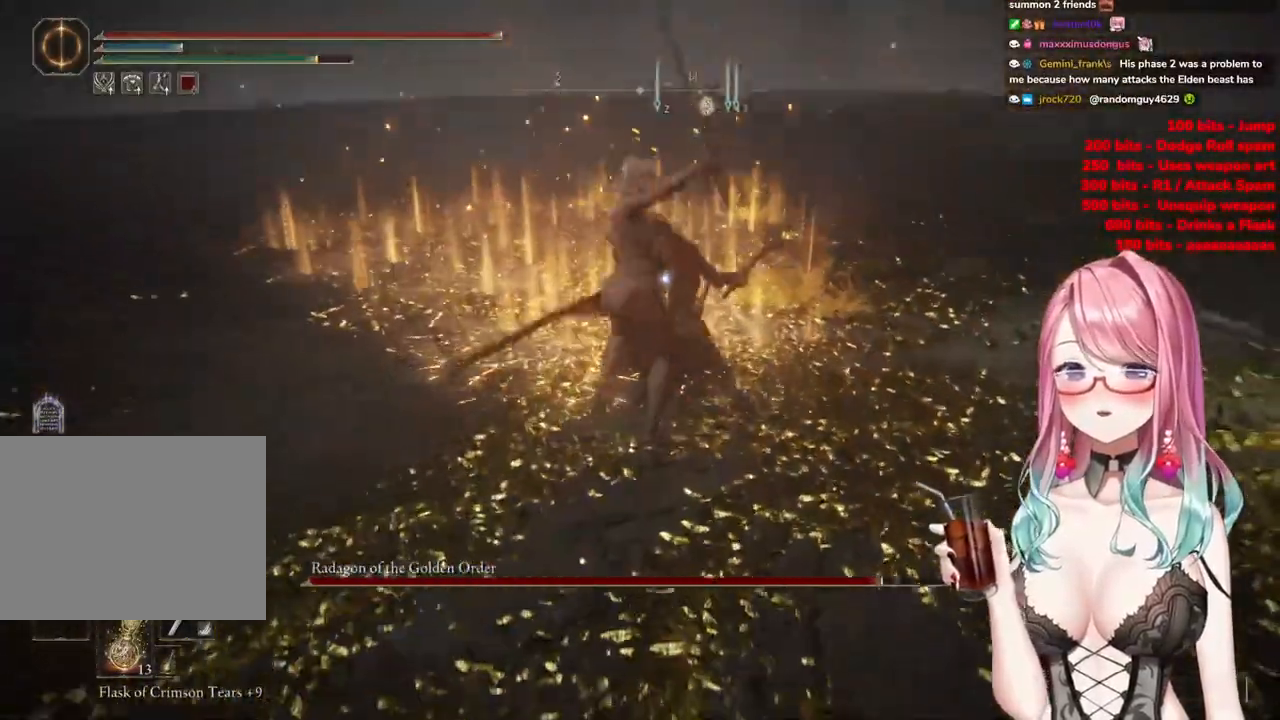
{"buttons": [], "left_stick": "center", "right_stick": "center", "events": [[417, "left_stick", "center"]]}
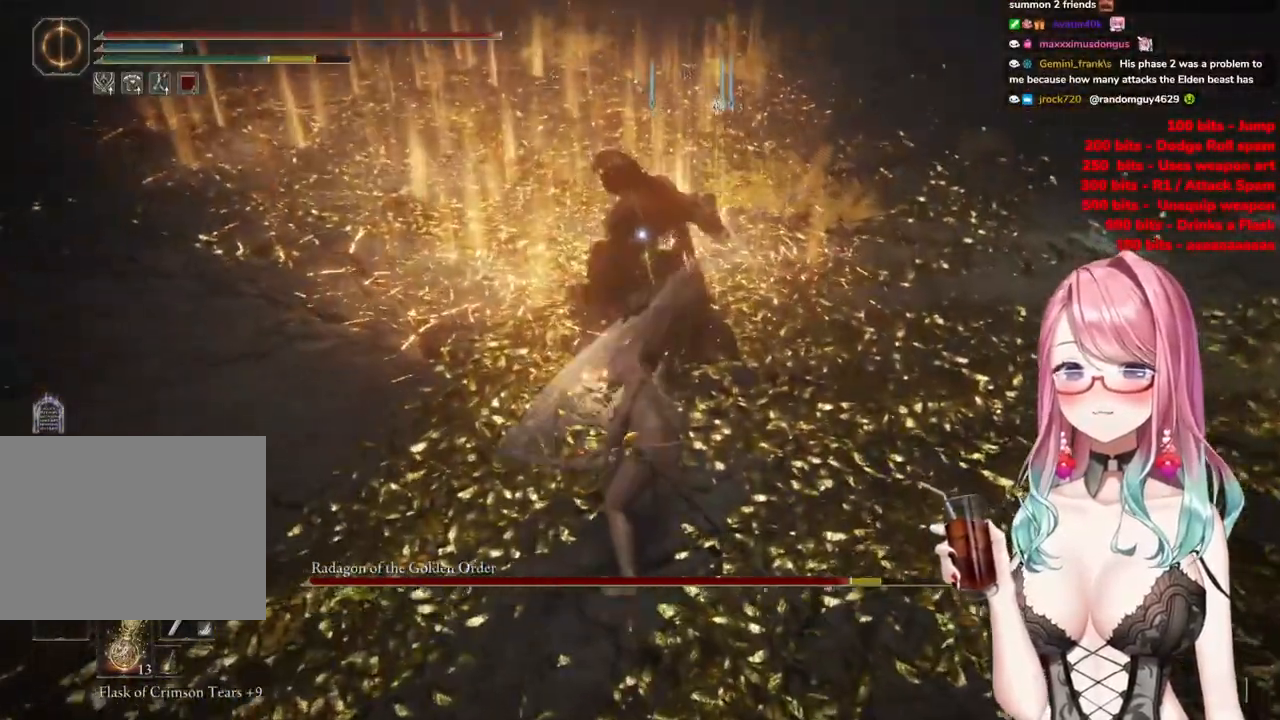
{"buttons": [], "left_stick": "down", "right_stick": "center", "events": [[100, "left_stick", "down-left"], [350, "left_stick", "down"]]}
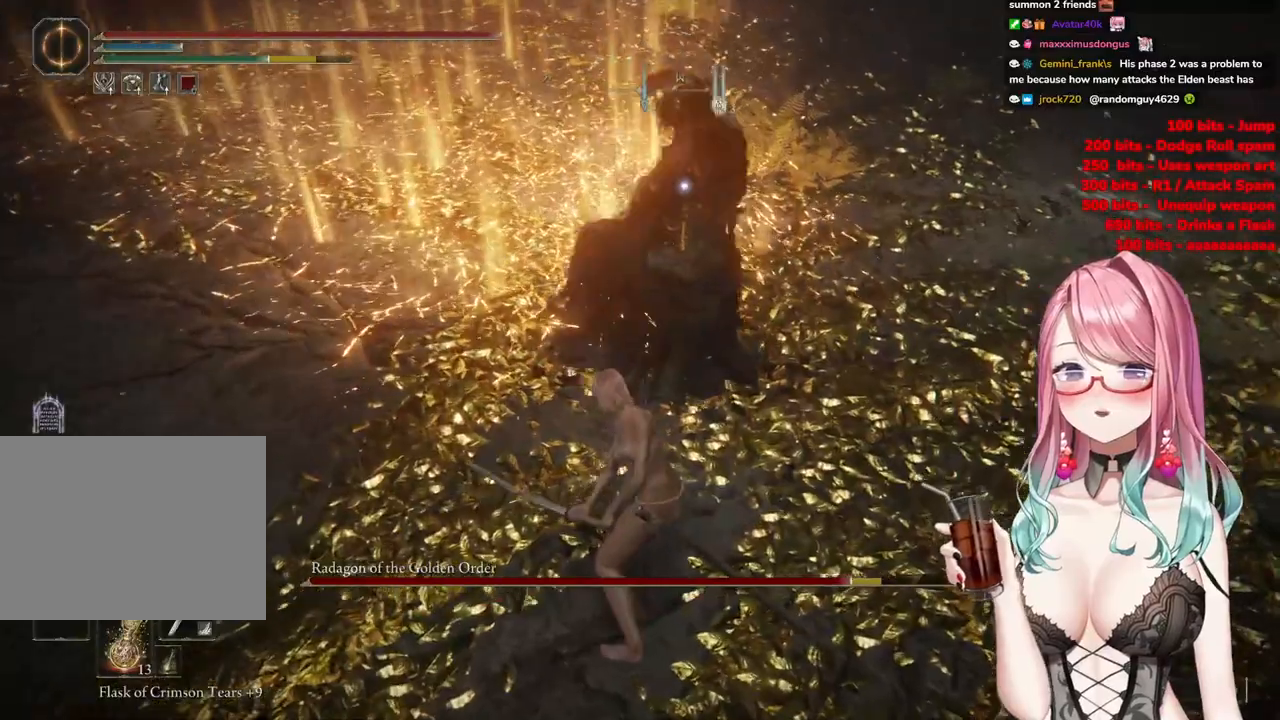
{"buttons": [], "left_stick": "down", "right_stick": "center", "events": []}
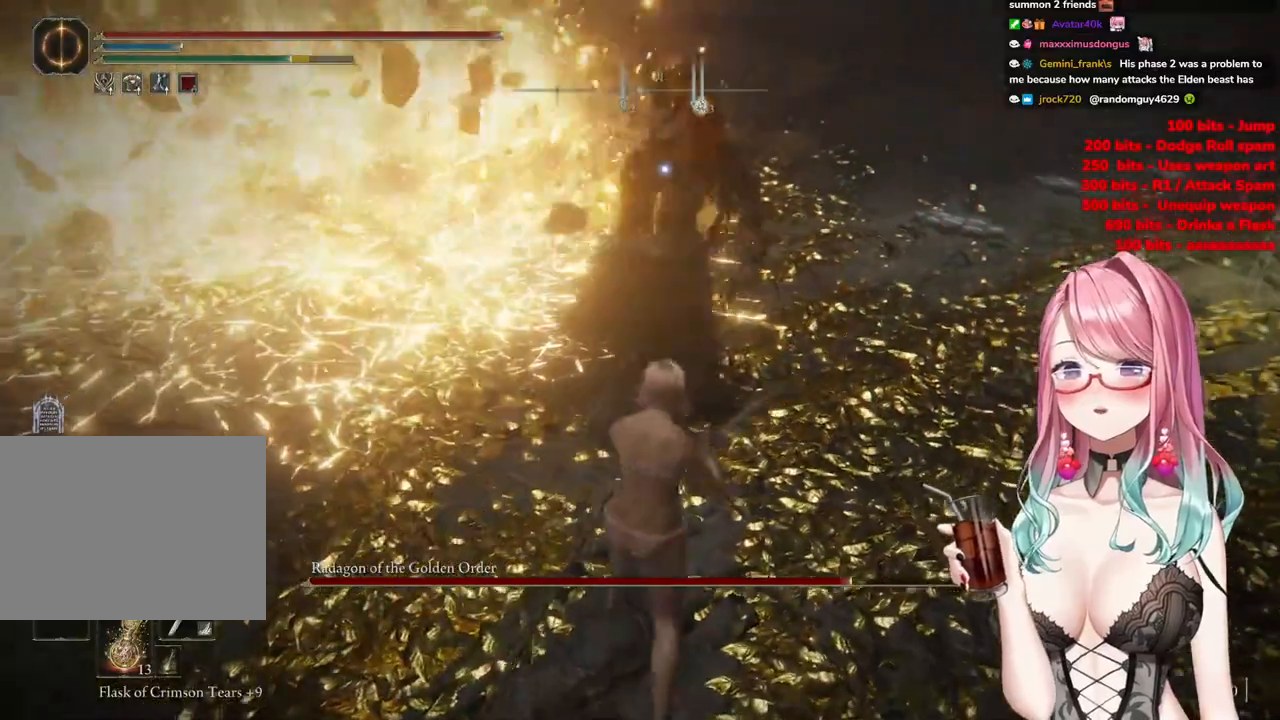
{"buttons": [], "left_stick": "down", "right_stick": "center", "events": []}
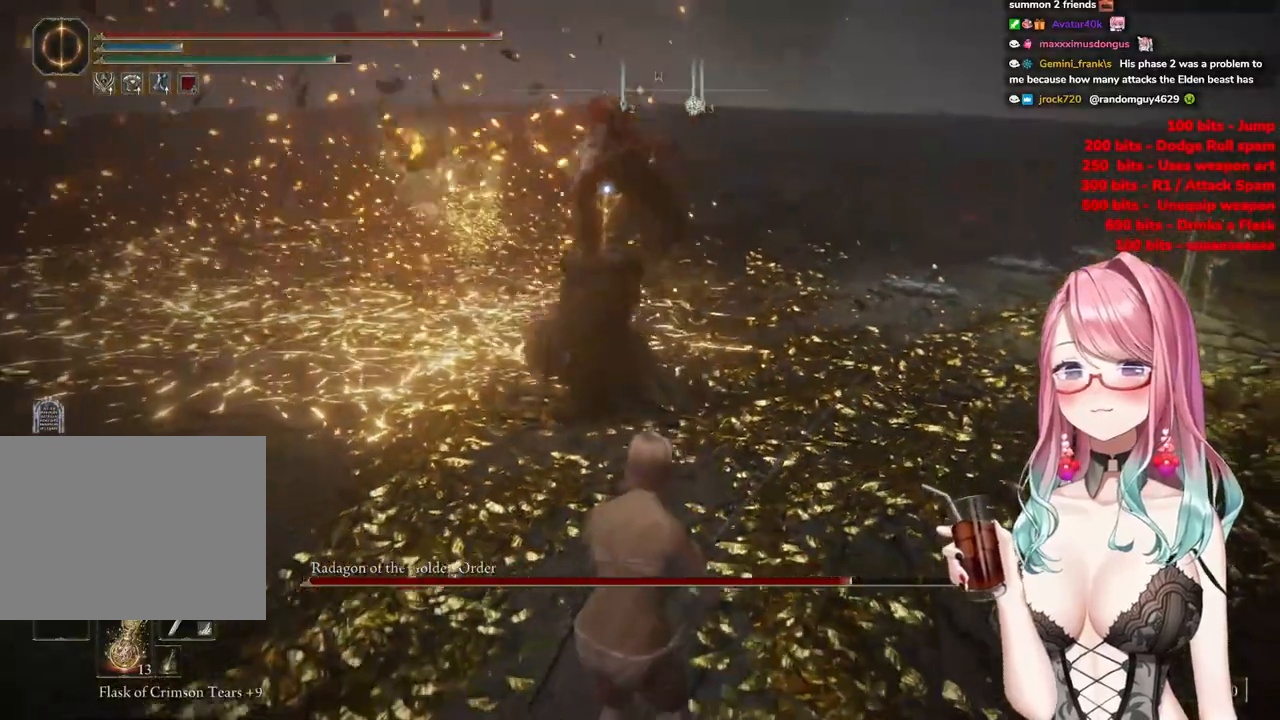
{"buttons": [], "left_stick": "down-right", "right_stick": "center", "events": [[384, "left_stick", "down-right"]]}
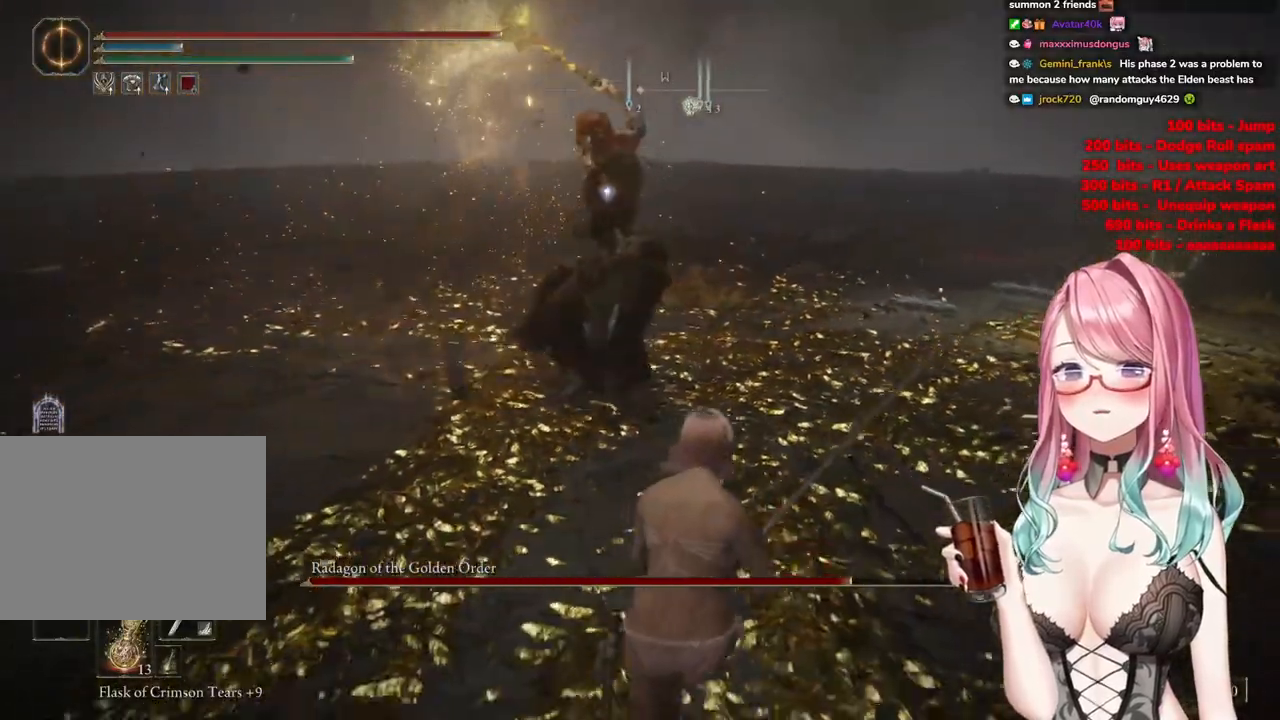
{"buttons": [], "left_stick": "right", "right_stick": "center", "events": [[200, "left_stick", "right"]]}
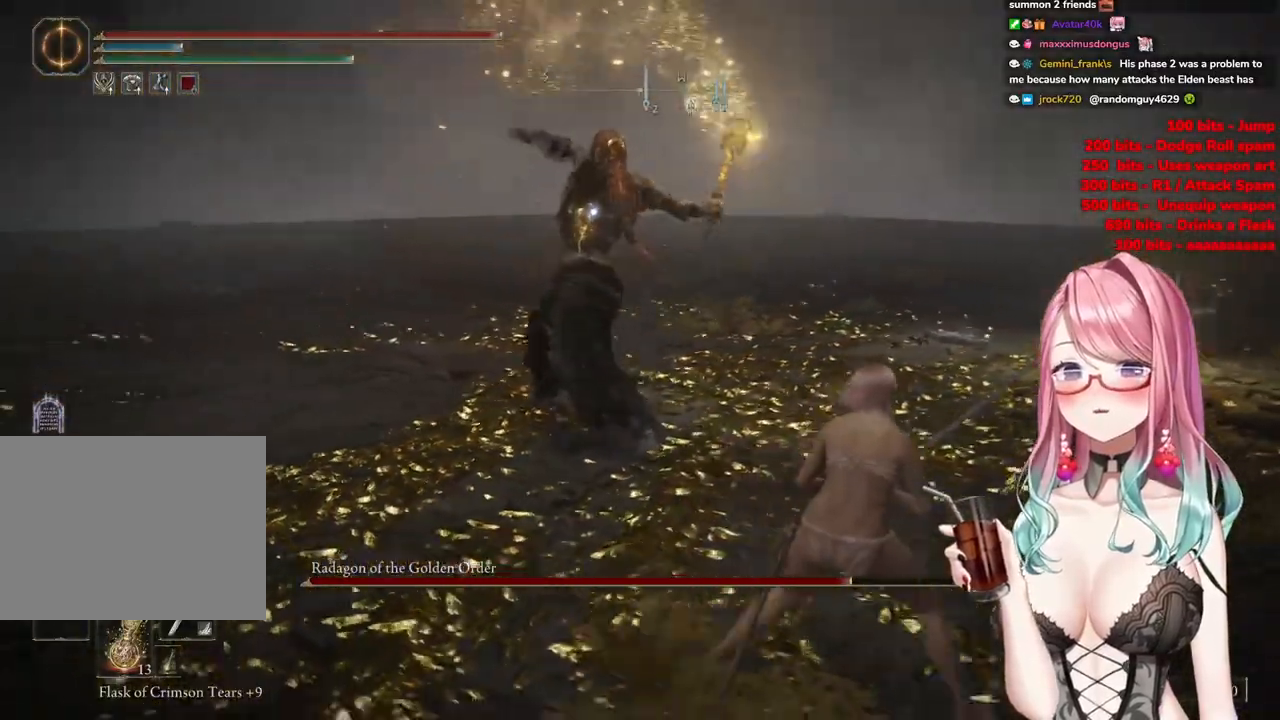
{"buttons": ["CIRCLE"], "left_stick": "up", "right_stick": "center", "events": [[434, "CIRCLE", "down"], [451, "left_stick", "up"]]}
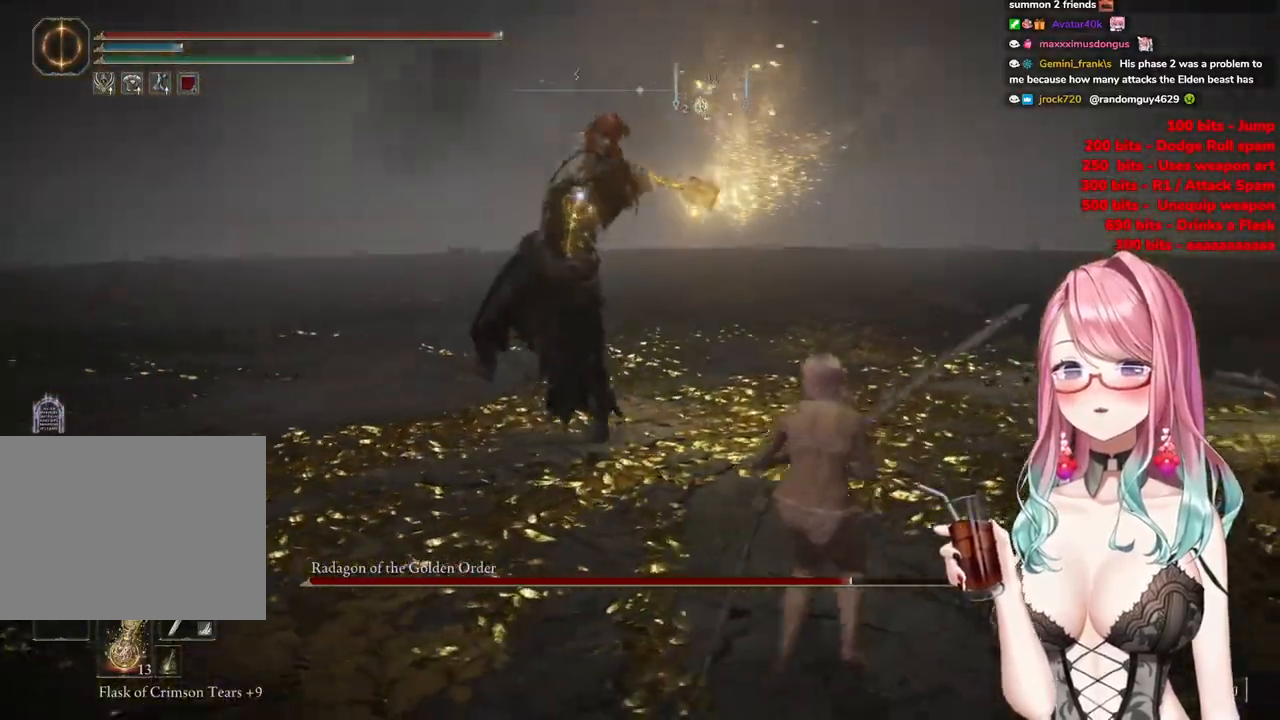
{"buttons": [], "left_stick": "up-right", "right_stick": "center", "events": [[33, "CIRCLE", "up"], [467, "left_stick", "up-right"]]}
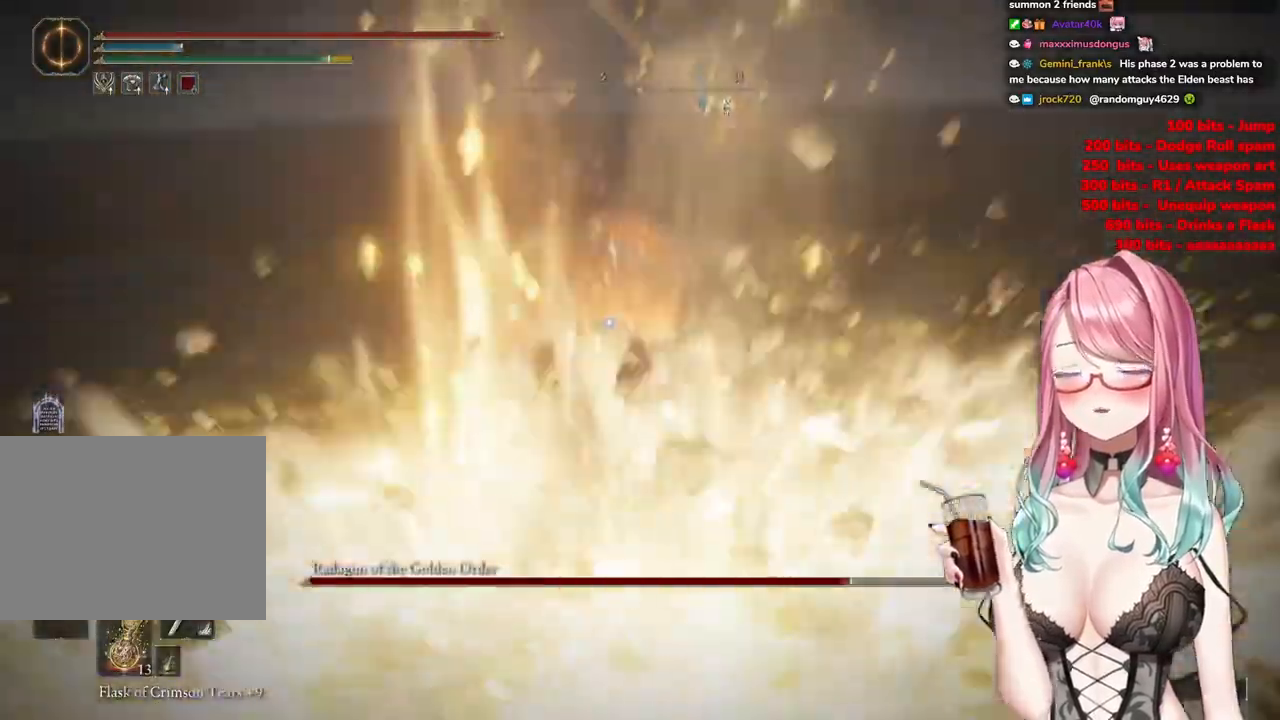
{"buttons": [], "left_stick": "right", "right_stick": "center", "events": [[501, "left_stick", "right"]]}
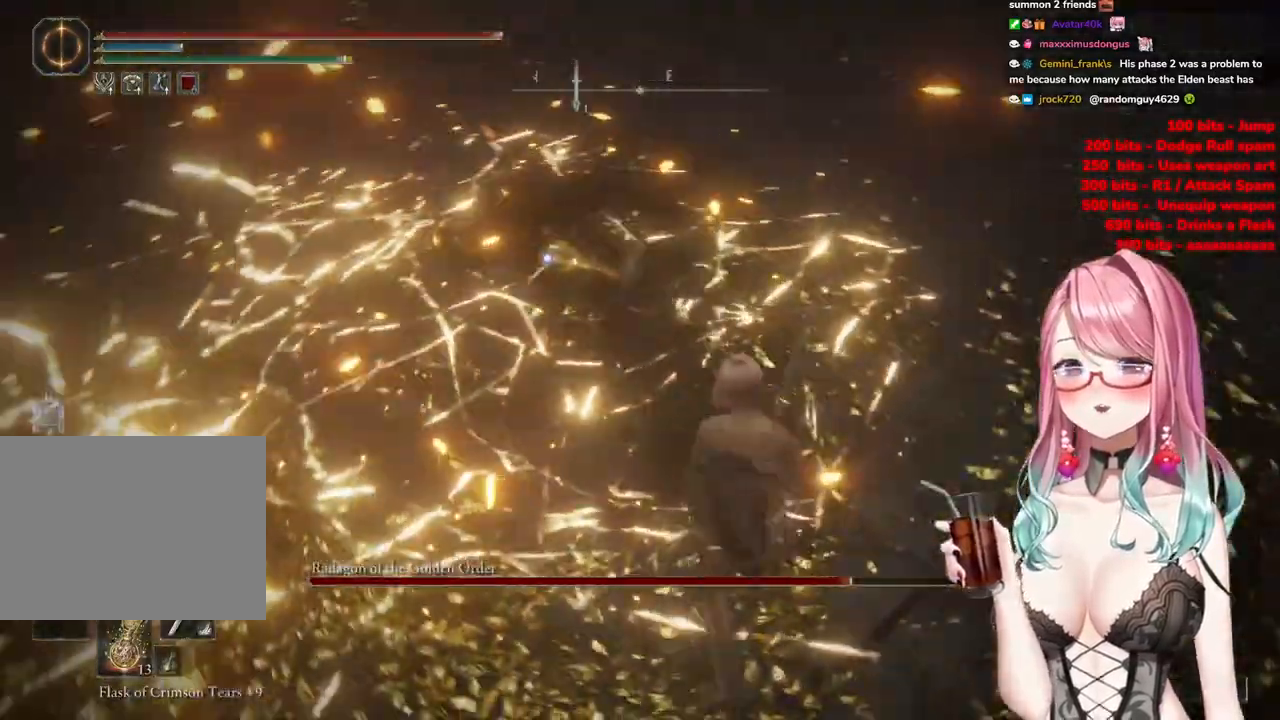
{"buttons": [], "left_stick": "right", "right_stick": "center", "events": []}
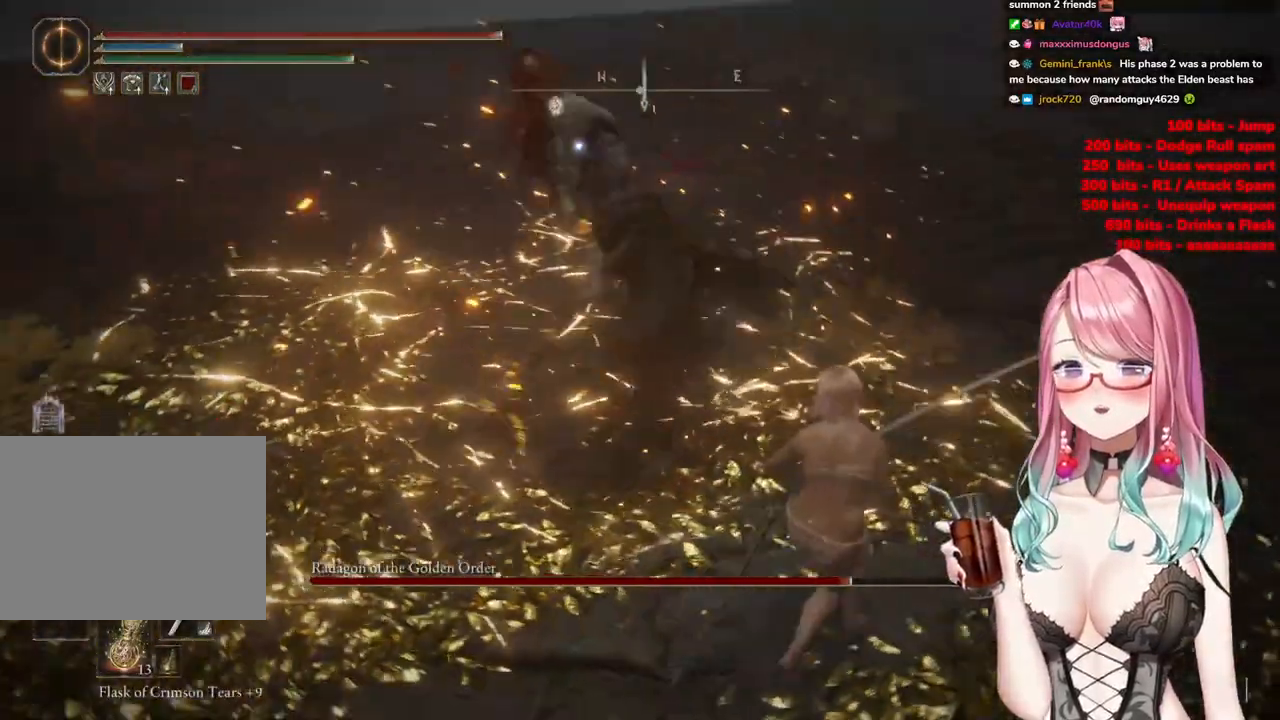
{"buttons": [], "left_stick": "right", "right_stick": "center", "events": [[234, "CIRCLE", "down"], [267, "CIRCLE", "up"]]}
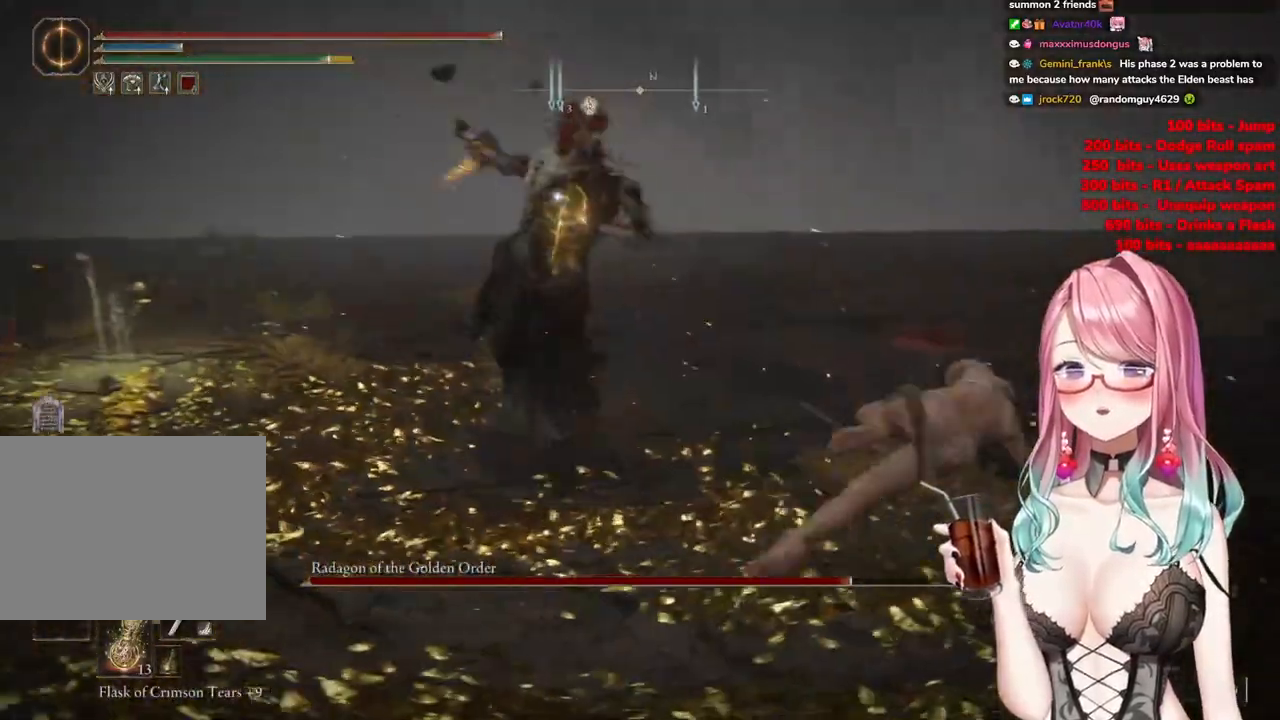
{"buttons": [], "left_stick": "down-right", "right_stick": "center", "events": [[267, "left_stick", "down-right"]]}
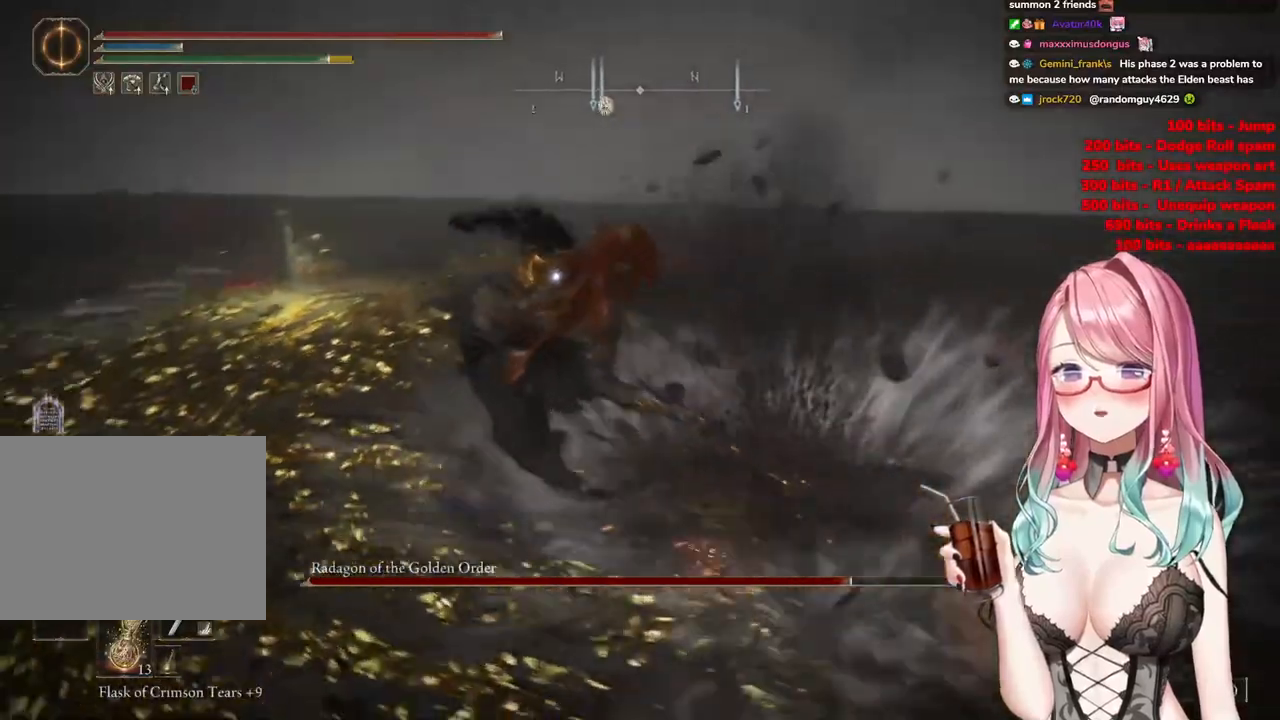
{"buttons": [], "left_stick": "down-right", "right_stick": "center", "events": []}
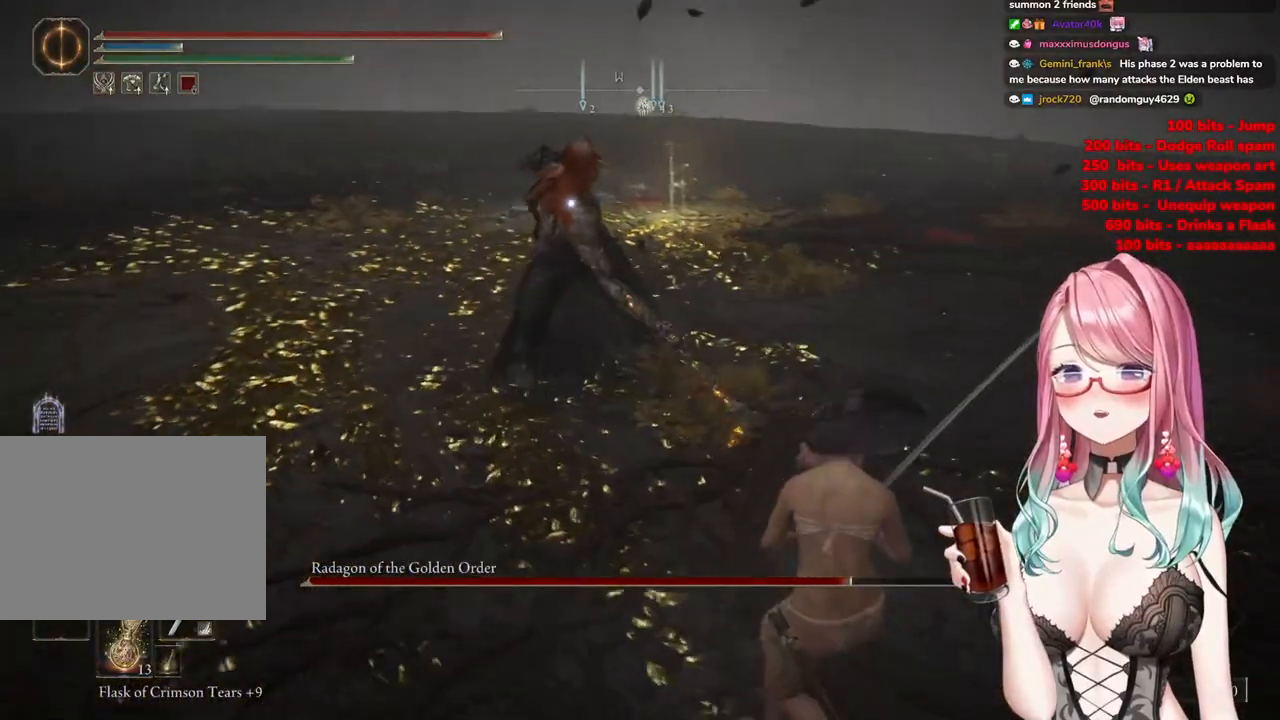
{"buttons": ["CROSS"], "left_stick": "up", "right_stick": "center", "events": [[250, "left_stick", "up-right"], [317, "left_stick", "up"], [383, "CROSS", "down"]]}
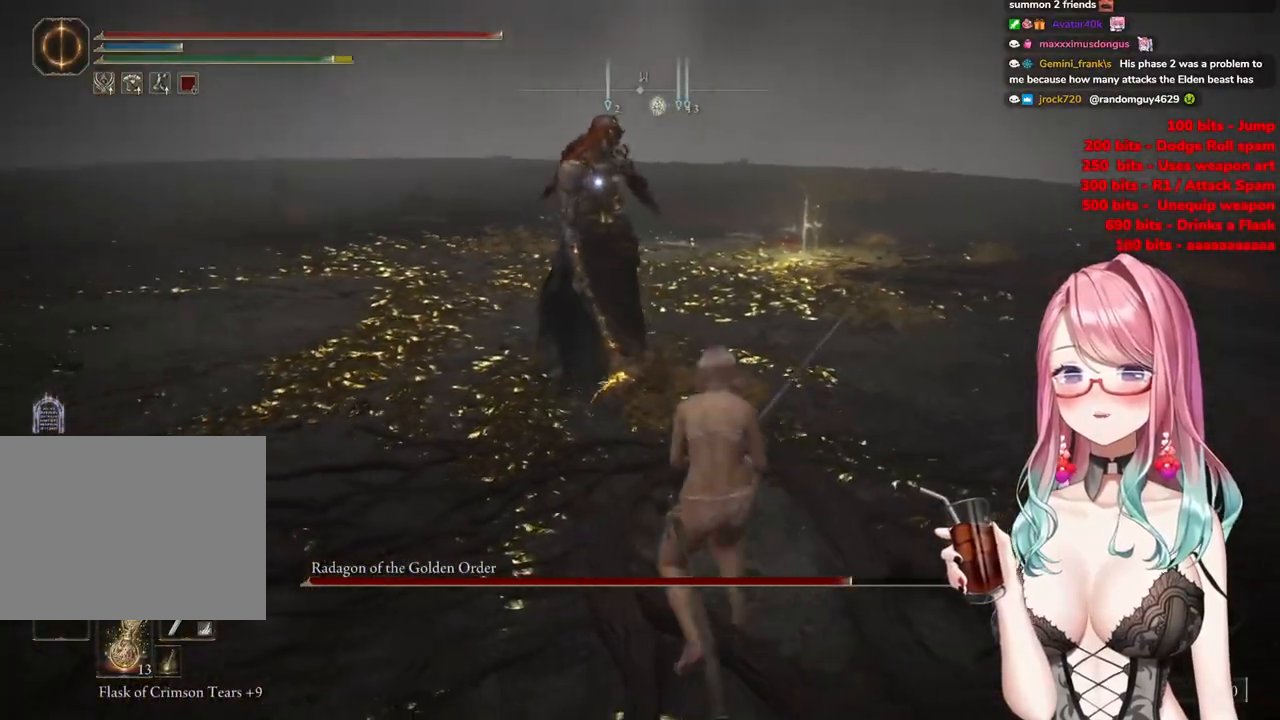
{"buttons": [], "left_stick": "up", "right_stick": "center", "events": [[17, "CROSS", "up"], [67, "R2", "down"], [234, "R2", "up"]]}
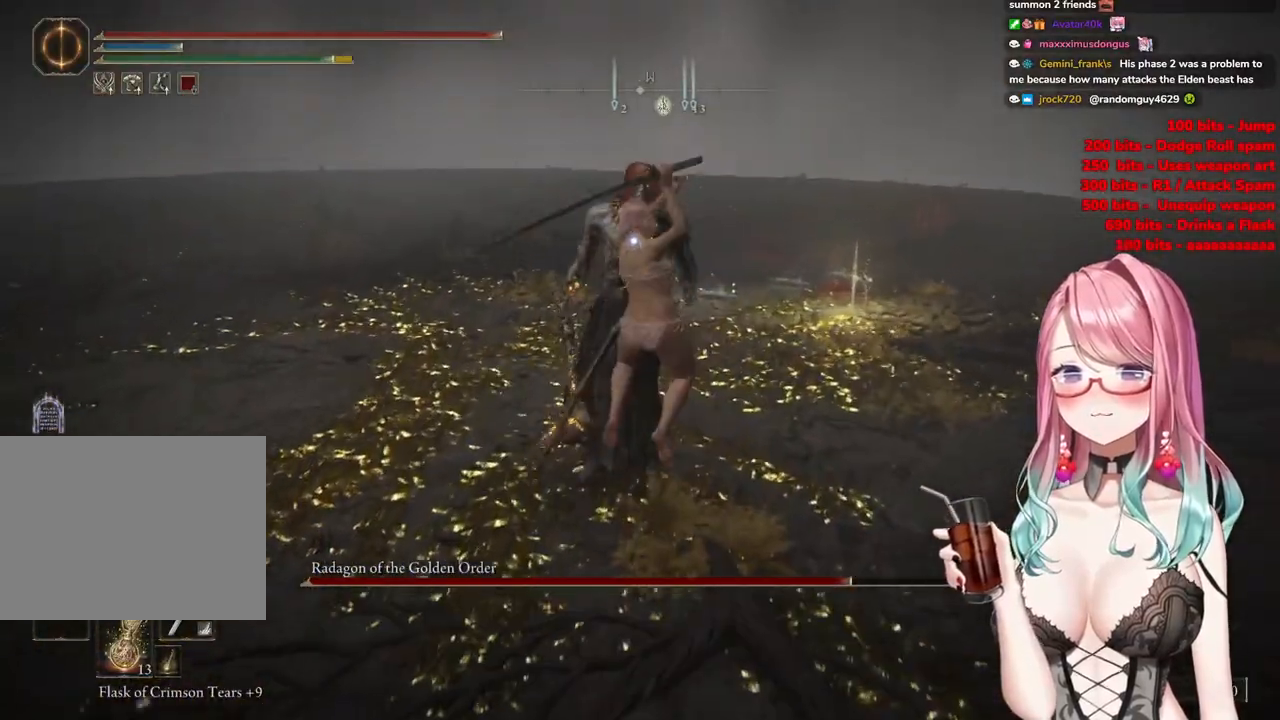
{"buttons": [], "left_stick": "center", "right_stick": "center", "events": [[267, "left_stick", "center"]]}
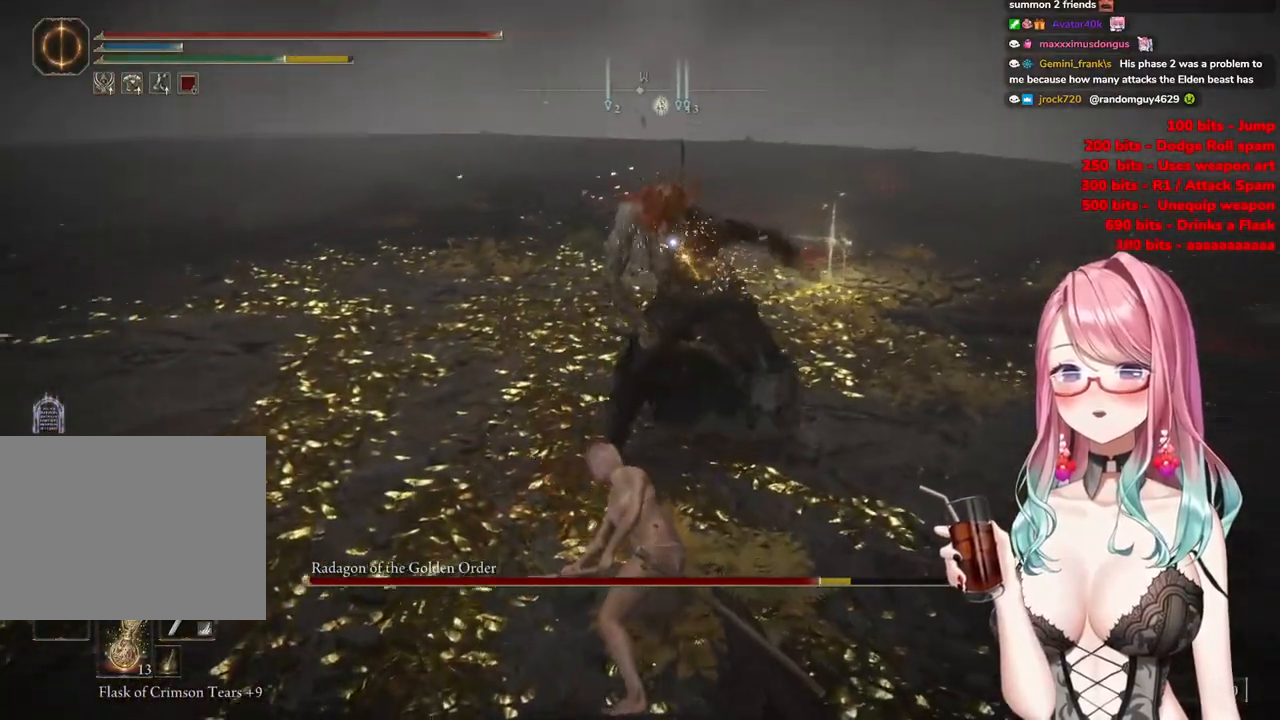
{"buttons": [], "left_stick": "center", "right_stick": "center", "events": []}